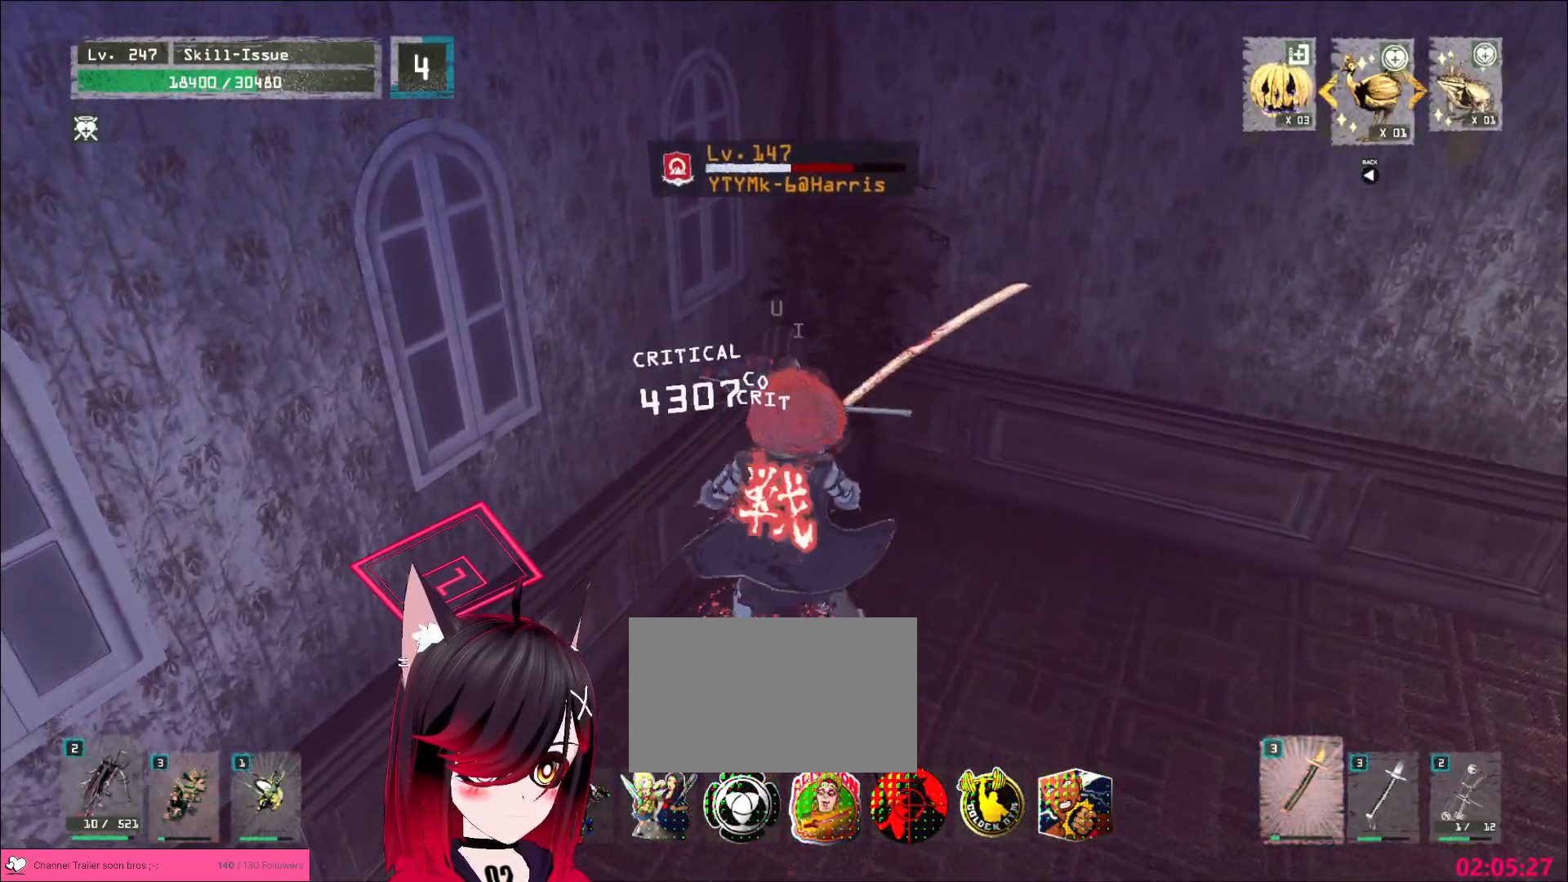
Gameplay with keyboard and mouse; each line is a JSON object with the keys and mouse buttons held at the frame after it. "events" lists presses ("down") and releases ("up") of "1", "2", "3", "4", "5", "a", "alt", "b", "c", "ctrl", "d", "e", "f", "g", "q", "r", "s", "shift", "space", "t", "tab", "v", "w", "x", "z", "mouse_left", "mouse_wheel", "mouse_right", "mouse_mb4" and "mouse_mb5" between this image and that frame as [ms after this image, input, new state], when the widget could be followed in between. "mouse_left", "mouse_wheel", "mouse_right", "mouse_mb4", "mouse_mb5" = the "left", "wheel", "right", "mb4", "mb5" buttons of the "mouse" list. No other keys are recorded. "wheel" means that the mouse wheel is clicked or scrolled. Not read: mouse_move.
{"keys": [], "mouse": [], "events": [[33, "mouse_wheel", "up"], [50, "s", "down"], [100, "ctrl", "down"], [217, "ctrl", "up"], [417, "s", "up"]]}
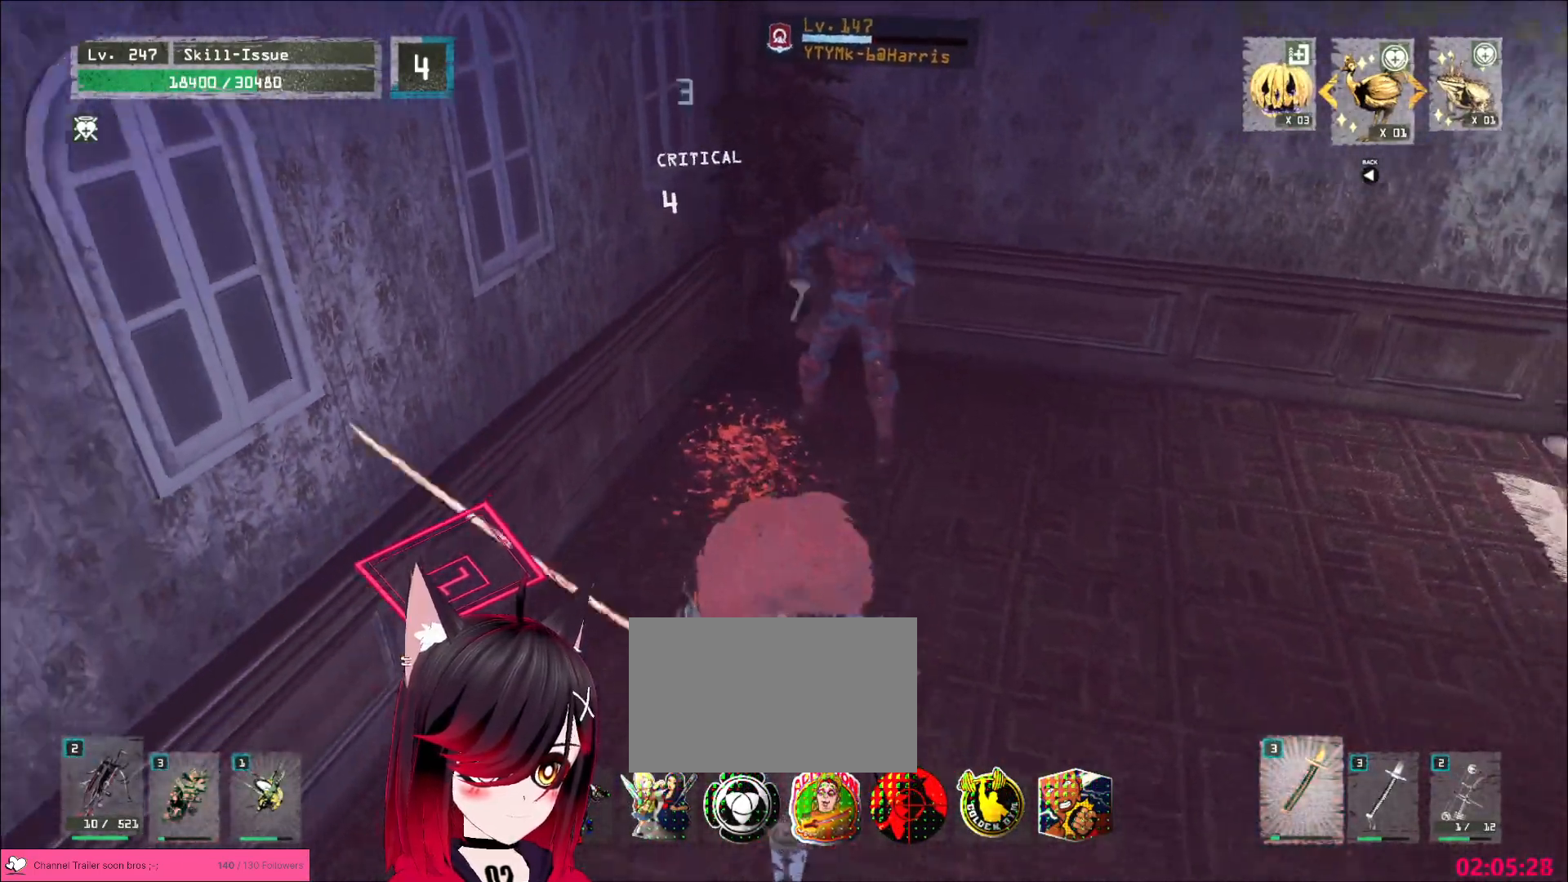
{"keys": ["d", "w"], "mouse": [], "events": [[183, "mouse_wheel", "down"], [200, "d", "down"], [200, "w", "down"], [283, "mouse_wheel", "up"]]}
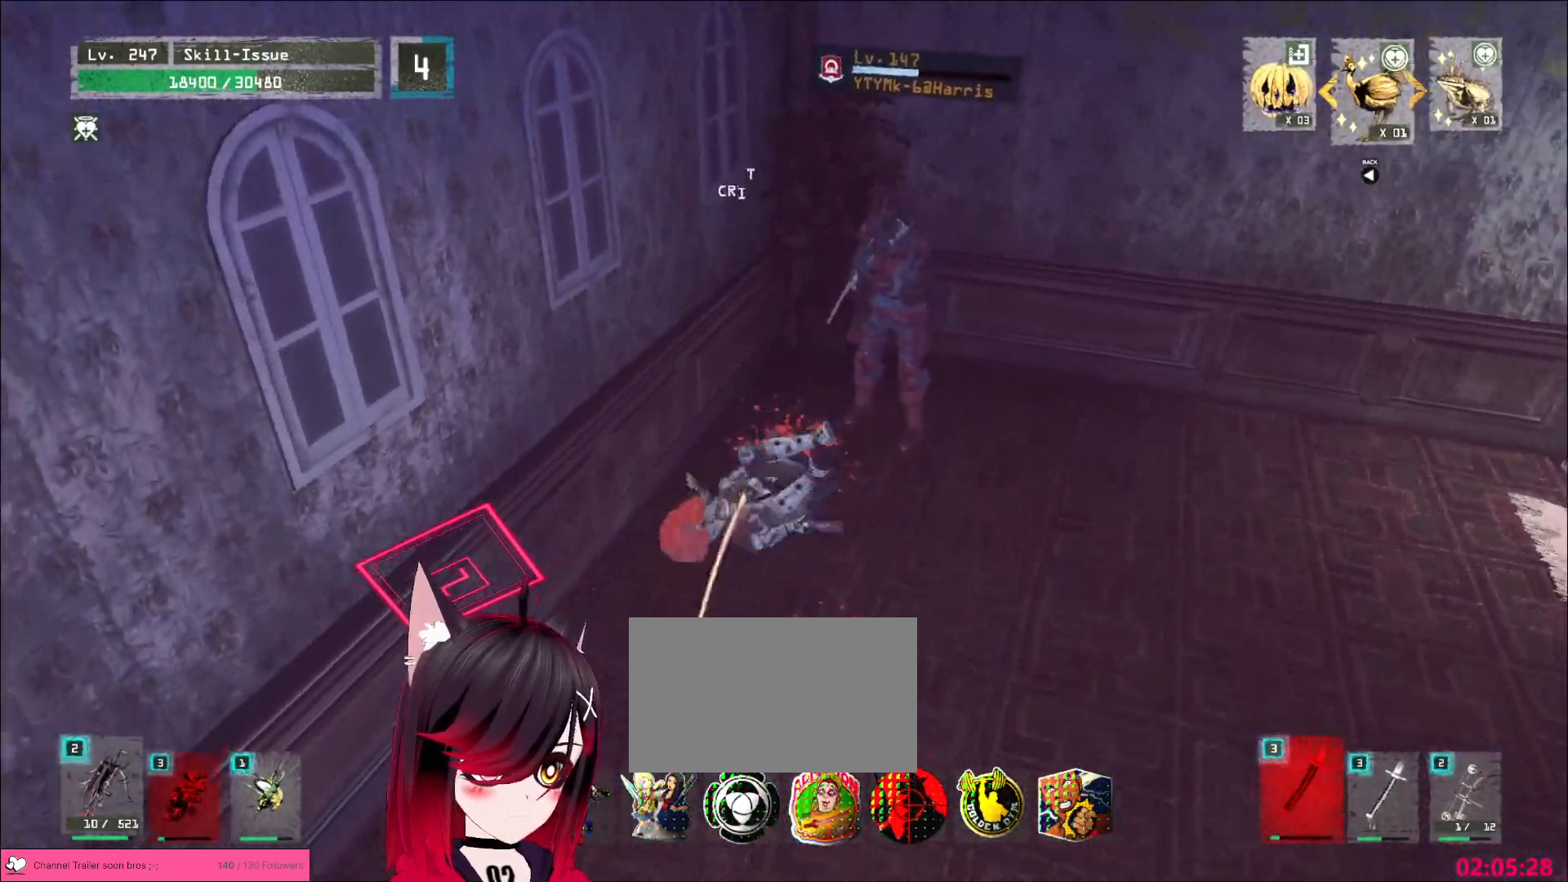
{"keys": ["d", "shift", "w"], "mouse": [], "events": [[117, "w", "up"], [350, "shift", "down"], [383, "w", "down"], [450, "mouse_left", "down"], [483, "mouse_left", "up"]]}
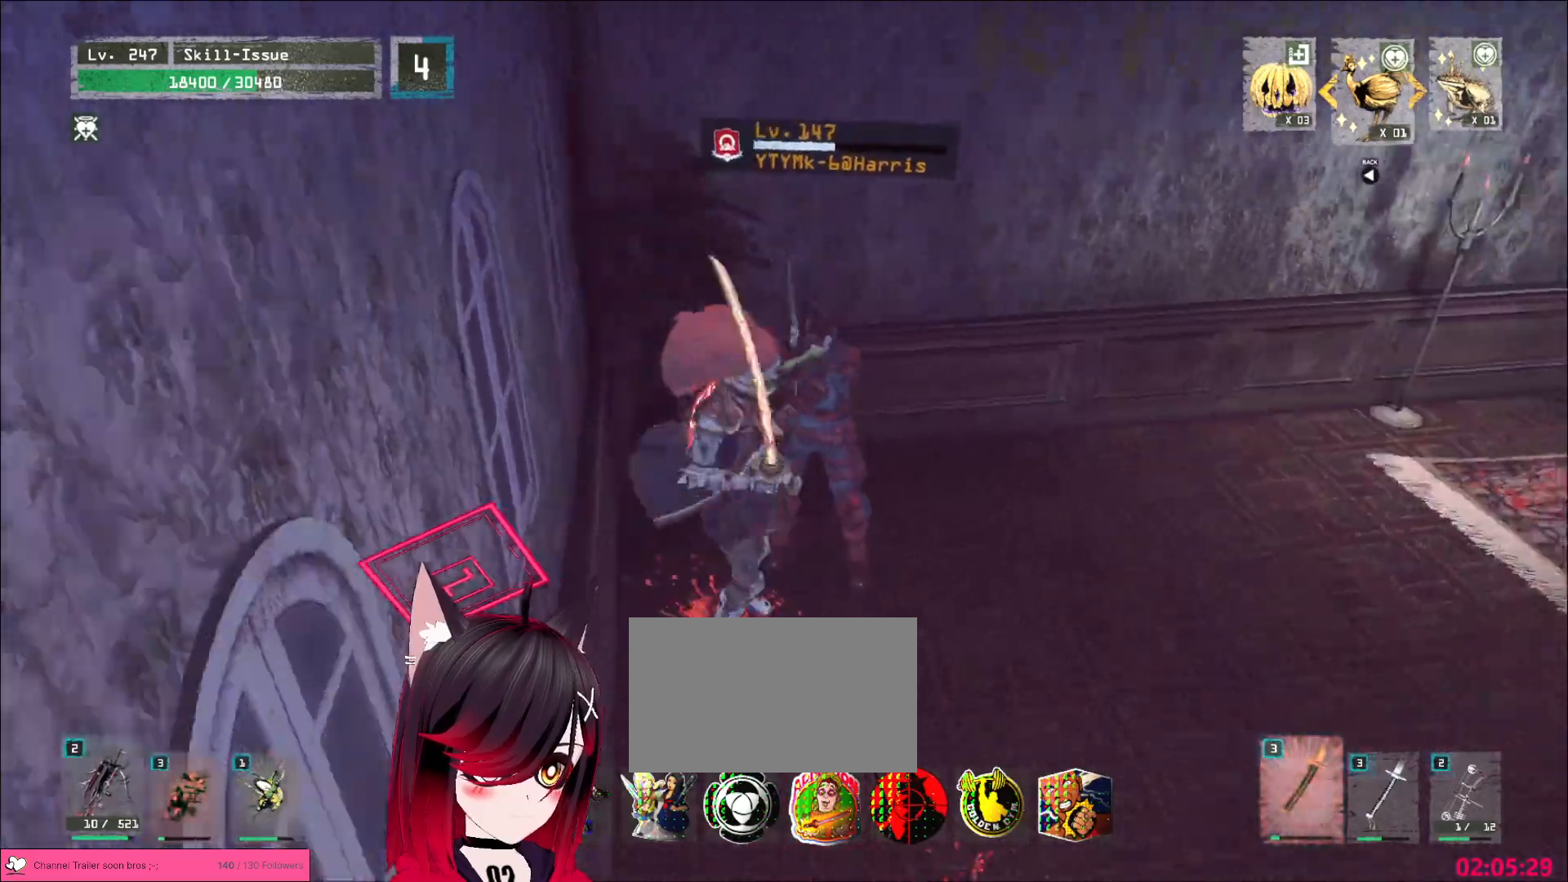
{"keys": ["b", "d", "e", "f", "shift"], "mouse": [], "events": [[100, "q", "down"], [133, "d", "up"], [250, "q", "up"], [283, "5", "down"], [283, "mouse_left", "down"], [333, "5", "up"], [350, "mouse_right", "down"], [367, "mouse_left", "up"], [367, "mouse_right", "up"], [433, "mouse_left", "down"], [450, "b", "down"], [450, "f", "down"], [483, "e", "down"], [483, "mouse_left", "up"], [500, "d", "down"], [500, "w", "up"]]}
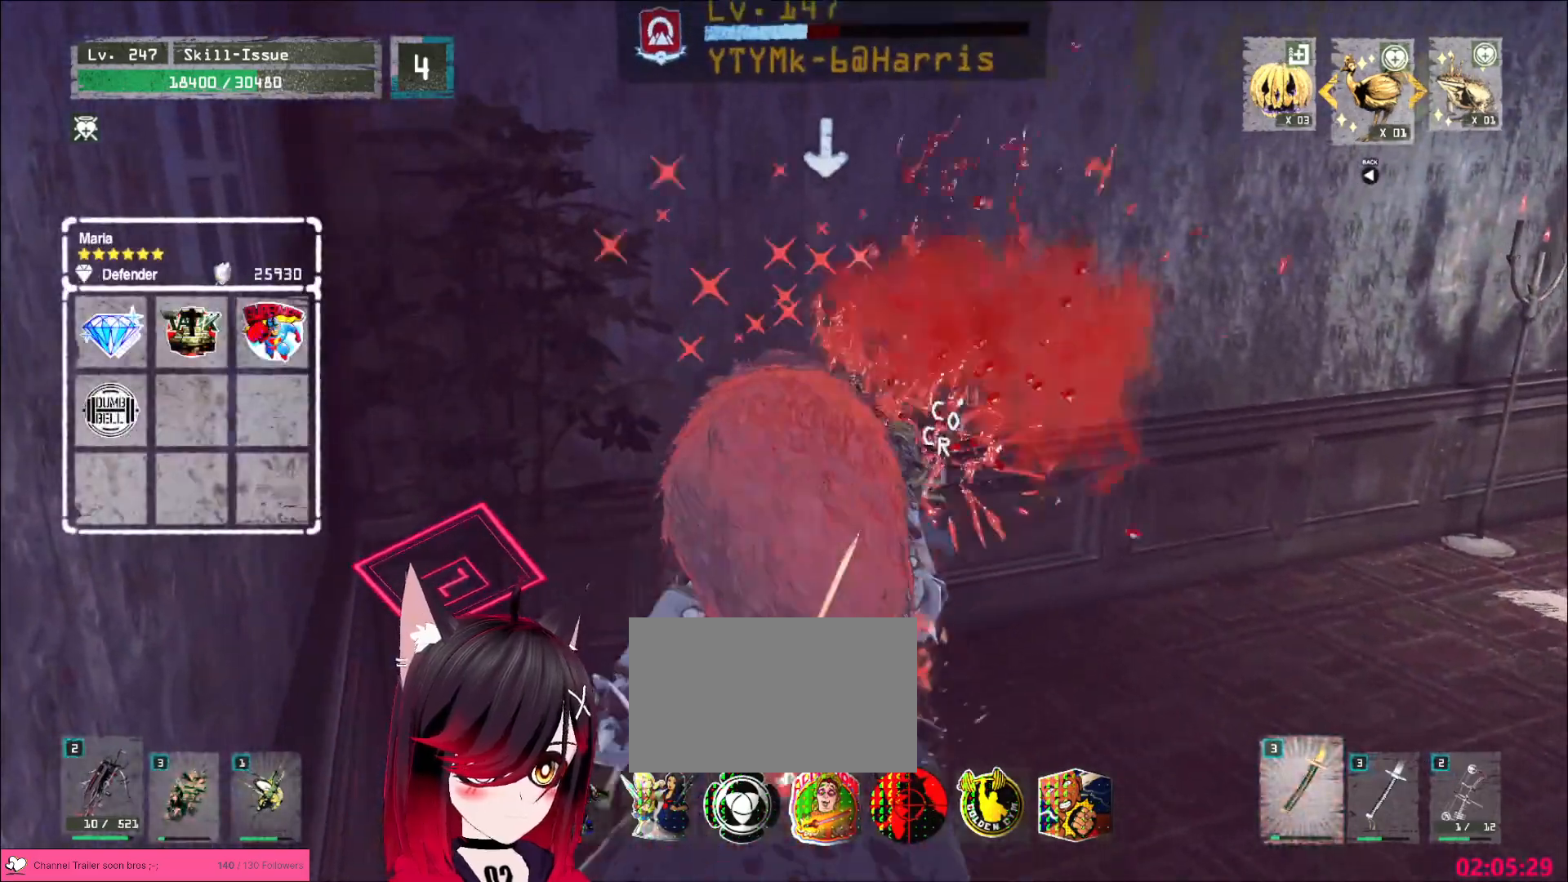
{"keys": [], "mouse": ["right"]}